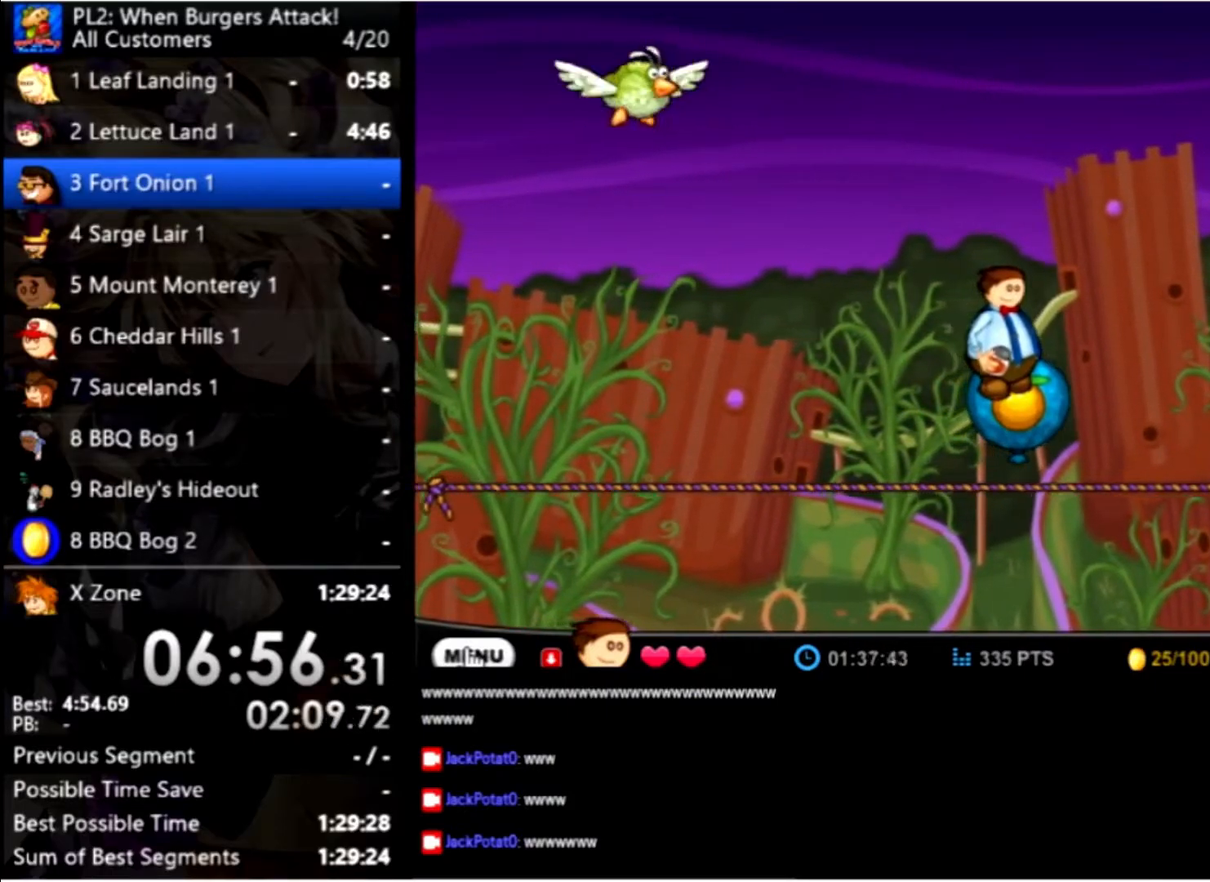
Gameplay with keyboard and mouse; each line is a JSON object with the keys and mouse buttons held at the frame after it. "events" lists presses ("down") and releases ("up") of "down", "left", "right", "space", "up", "mouse_left" and "mouse_right" between this image and that frame as [ms after this image, input, new state], when the widget could be followed in between. "mouse_left", "mouse_right" = the "left", "right" buttons of the "mouse" list. No other keys are recorded. Mouse movement is not recorded.
{"keys": [], "mouse": [], "events": [[201, "right", "down"], [267, "right", "up"]]}
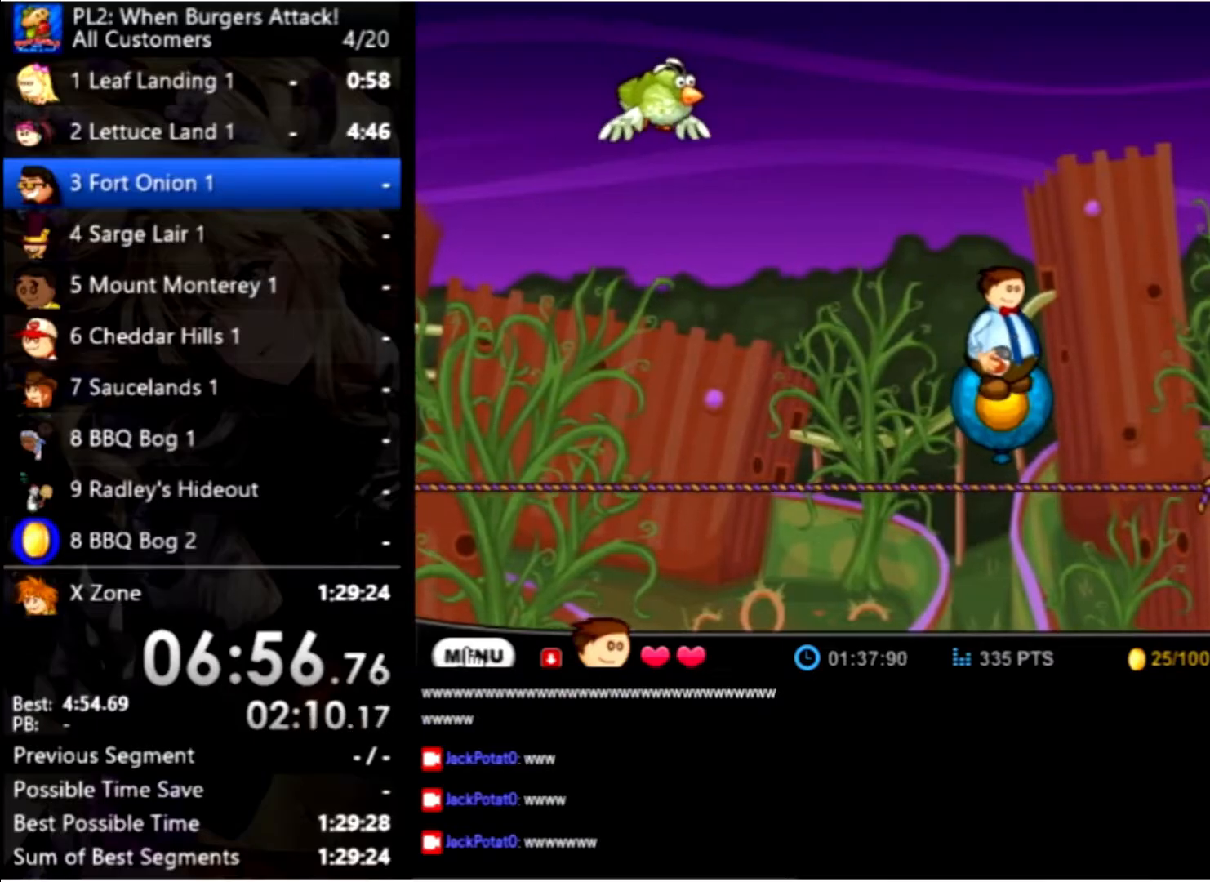
{"keys": [], "mouse": [], "events": []}
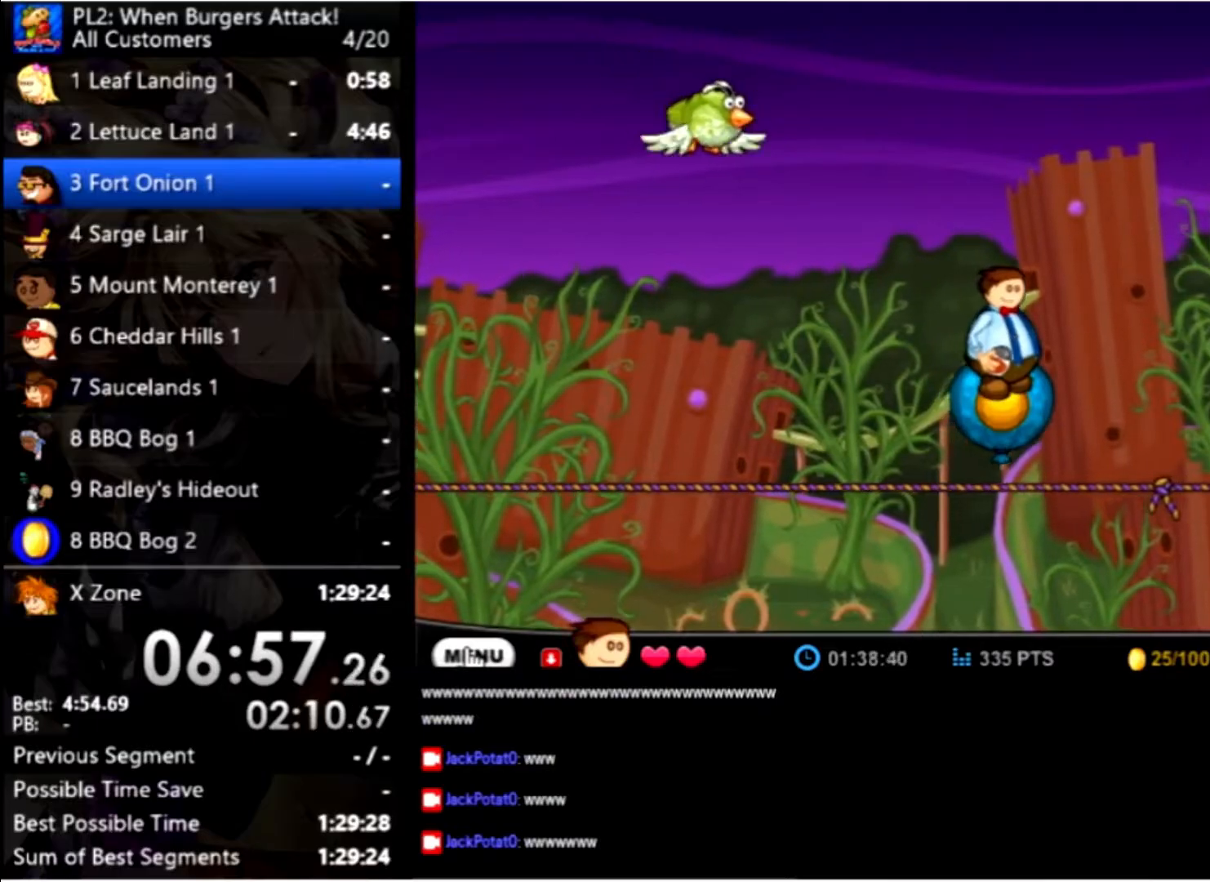
{"keys": [], "mouse": [], "events": []}
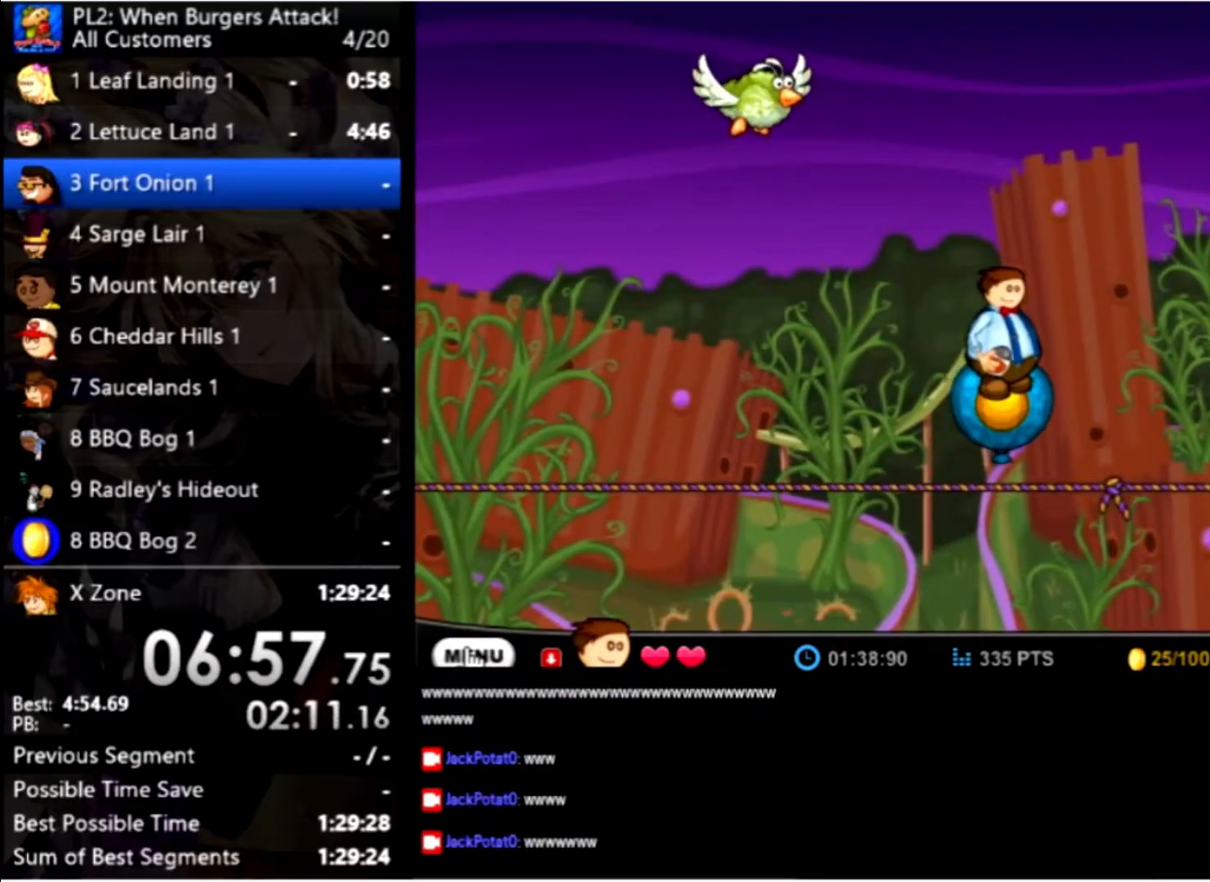
{"keys": [], "mouse": [], "events": []}
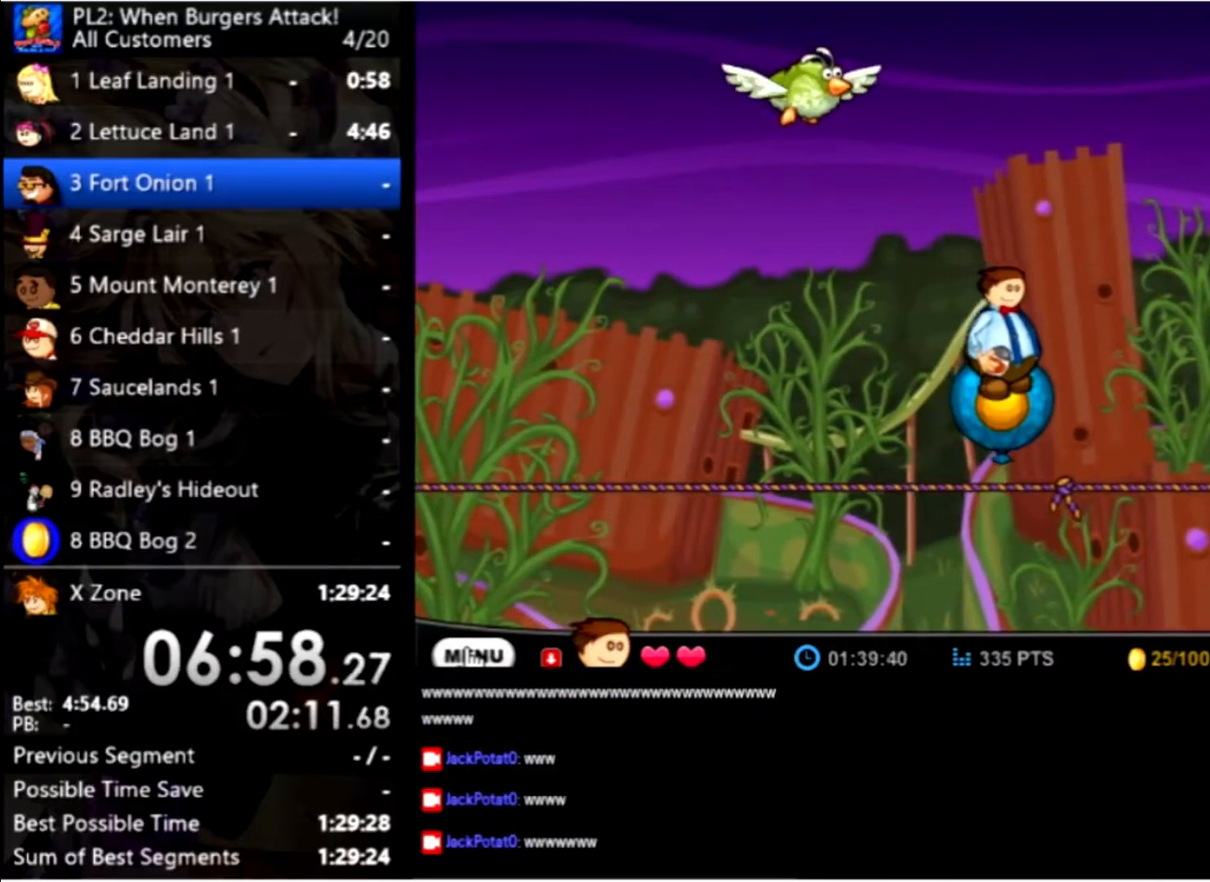
{"keys": ["right"], "mouse": [], "events": [[500, "right", "down"]]}
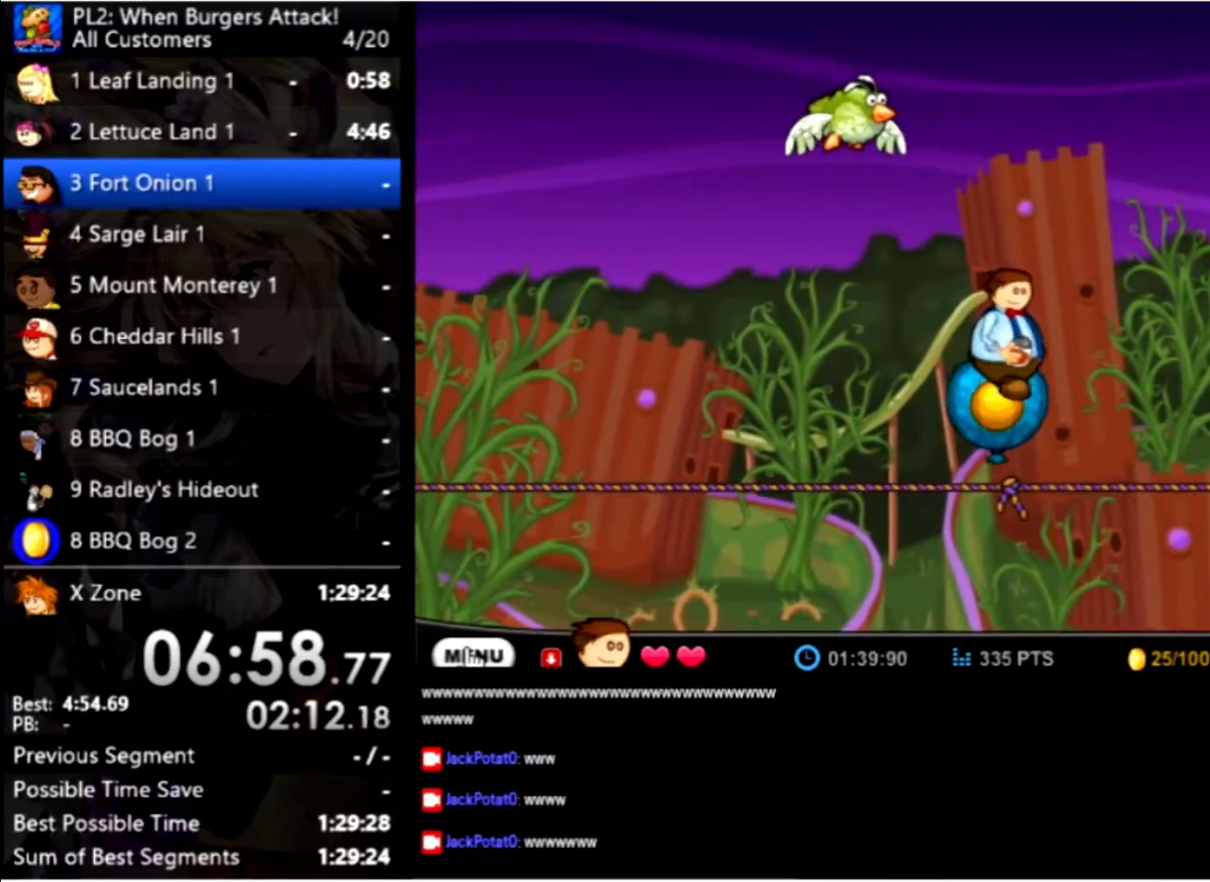
{"keys": ["right"], "mouse": [], "events": [[100, "up", "down"], [500, "up", "up"]]}
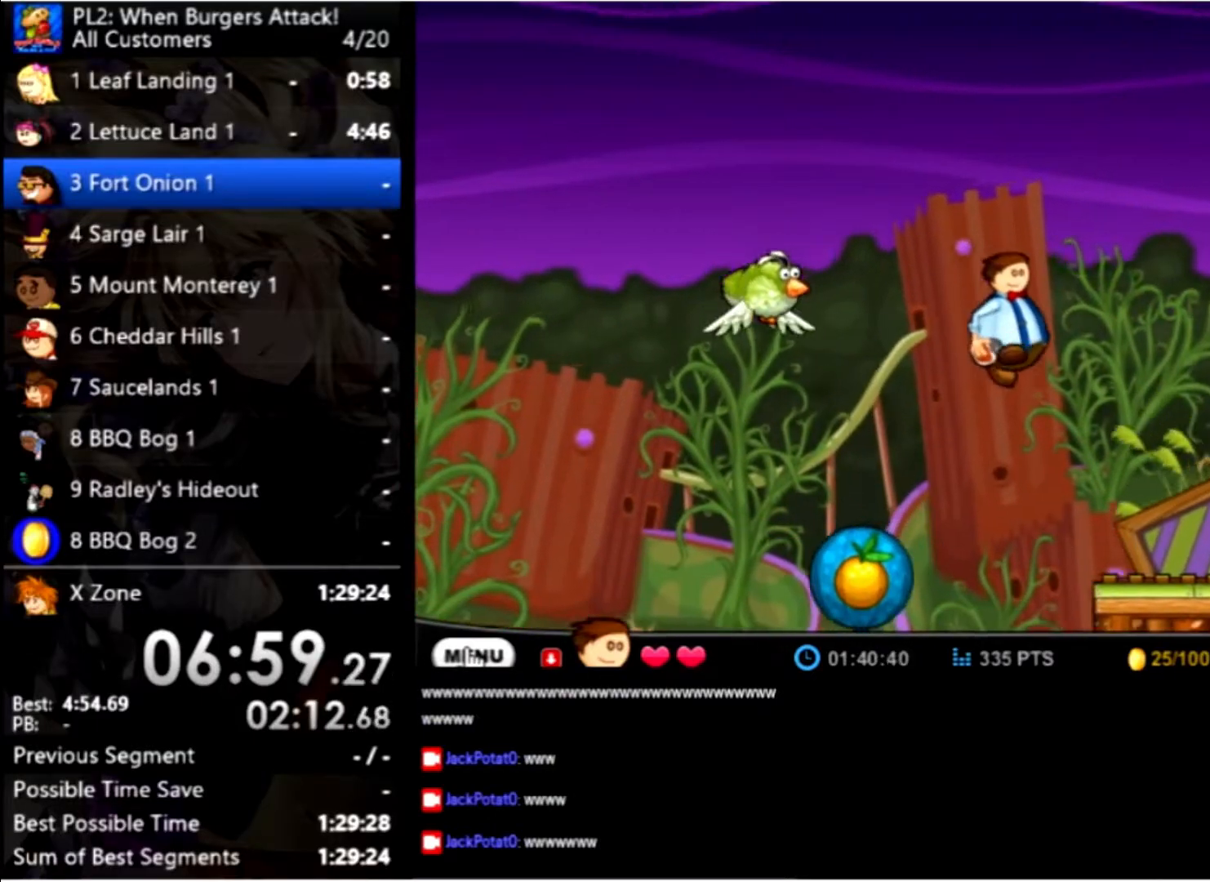
{"keys": ["right"], "mouse": [], "events": []}
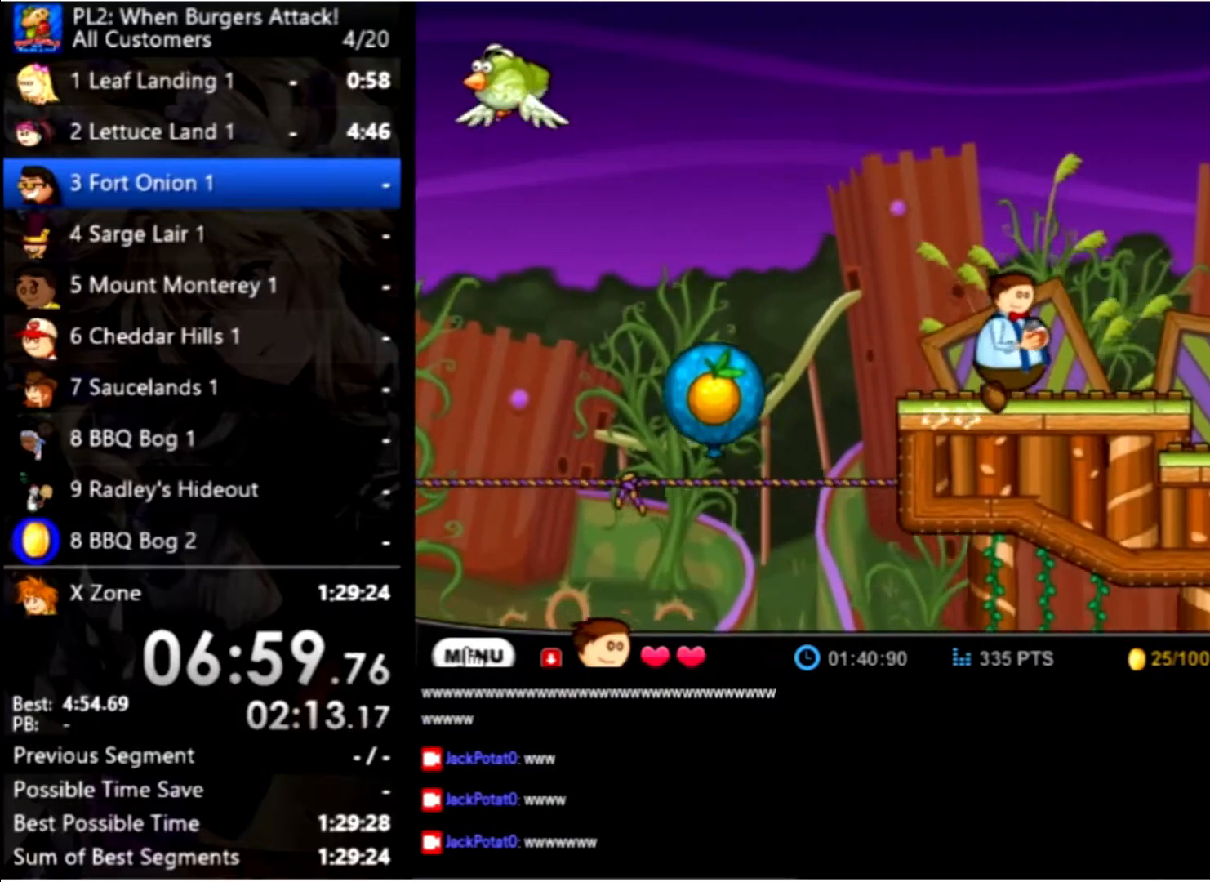
{"keys": ["right"], "mouse": [], "events": [[134, "space", "down"], [434, "space", "up"]]}
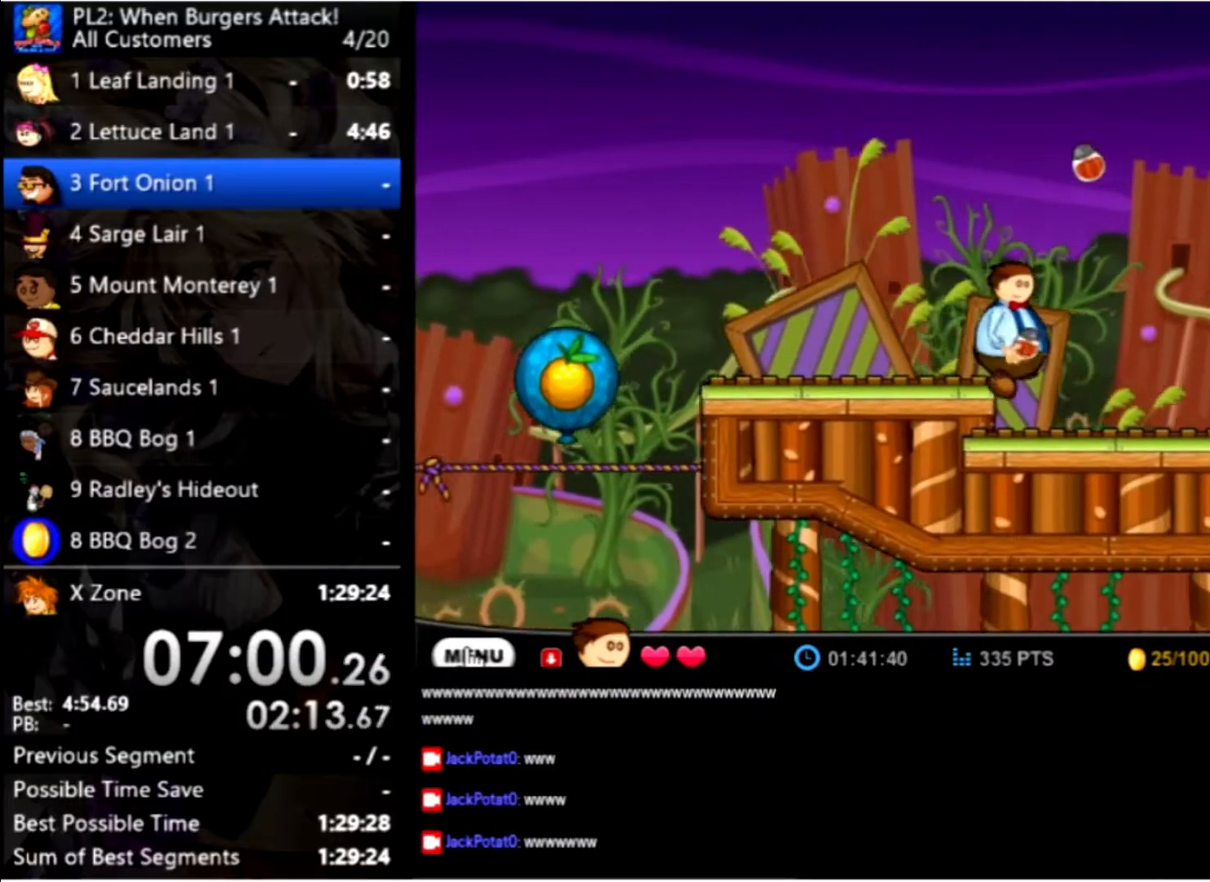
{"keys": ["right", "up"], "mouse": [], "events": [[400, "up", "down"]]}
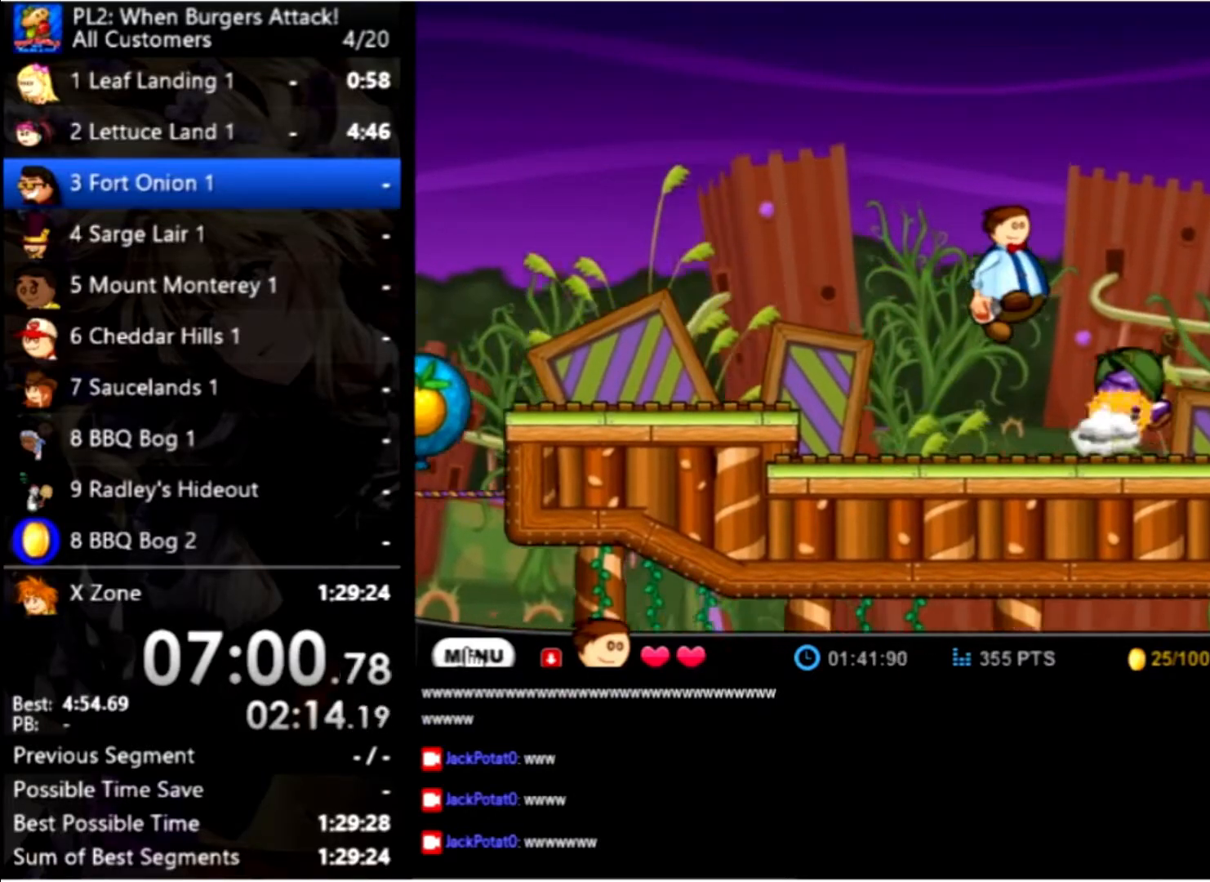
{"keys": [], "mouse": [], "events": [[267, "up", "up"], [300, "right", "up"]]}
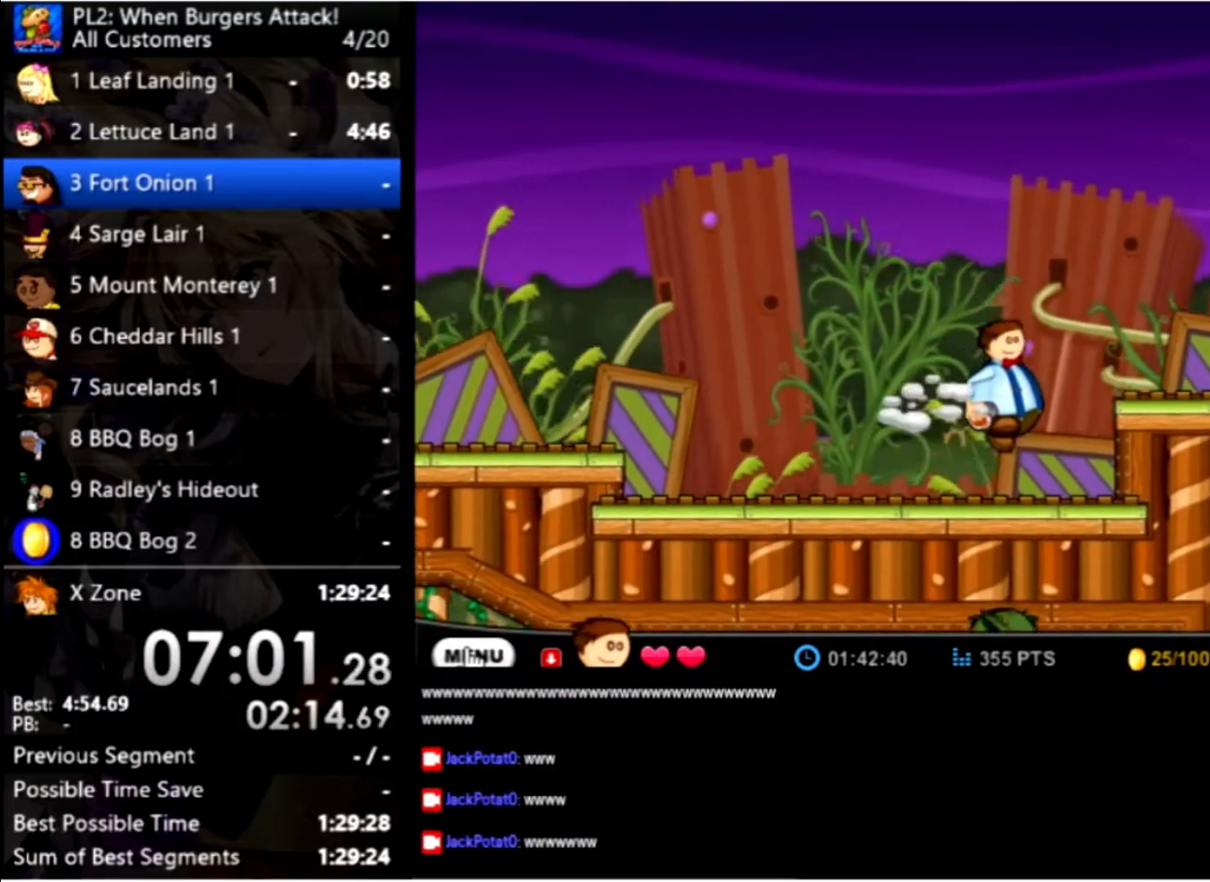
{"keys": ["right"], "mouse": [], "events": [[200, "up", "down"], [234, "right", "down"], [267, "space", "down"], [434, "space", "up"], [434, "up", "up"]]}
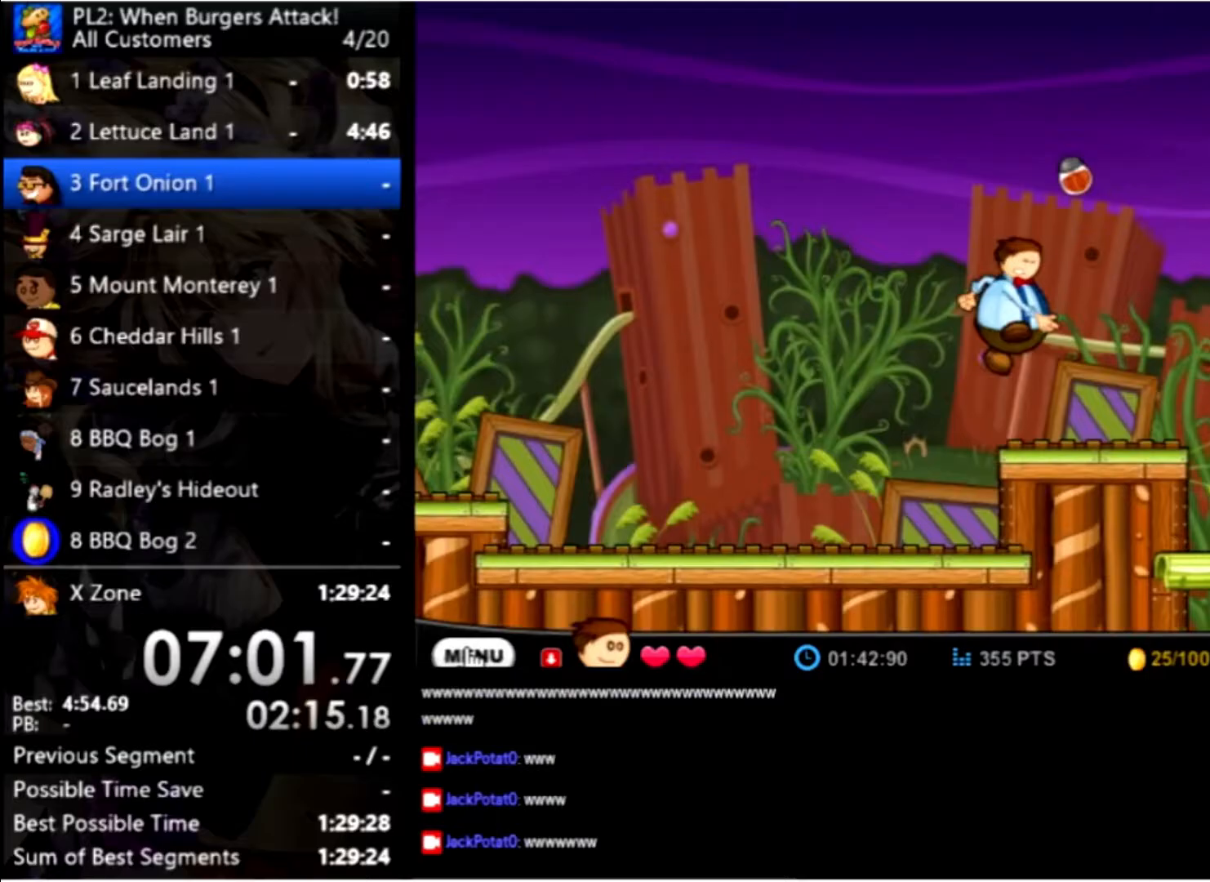
{"keys": ["right"], "mouse": [], "events": []}
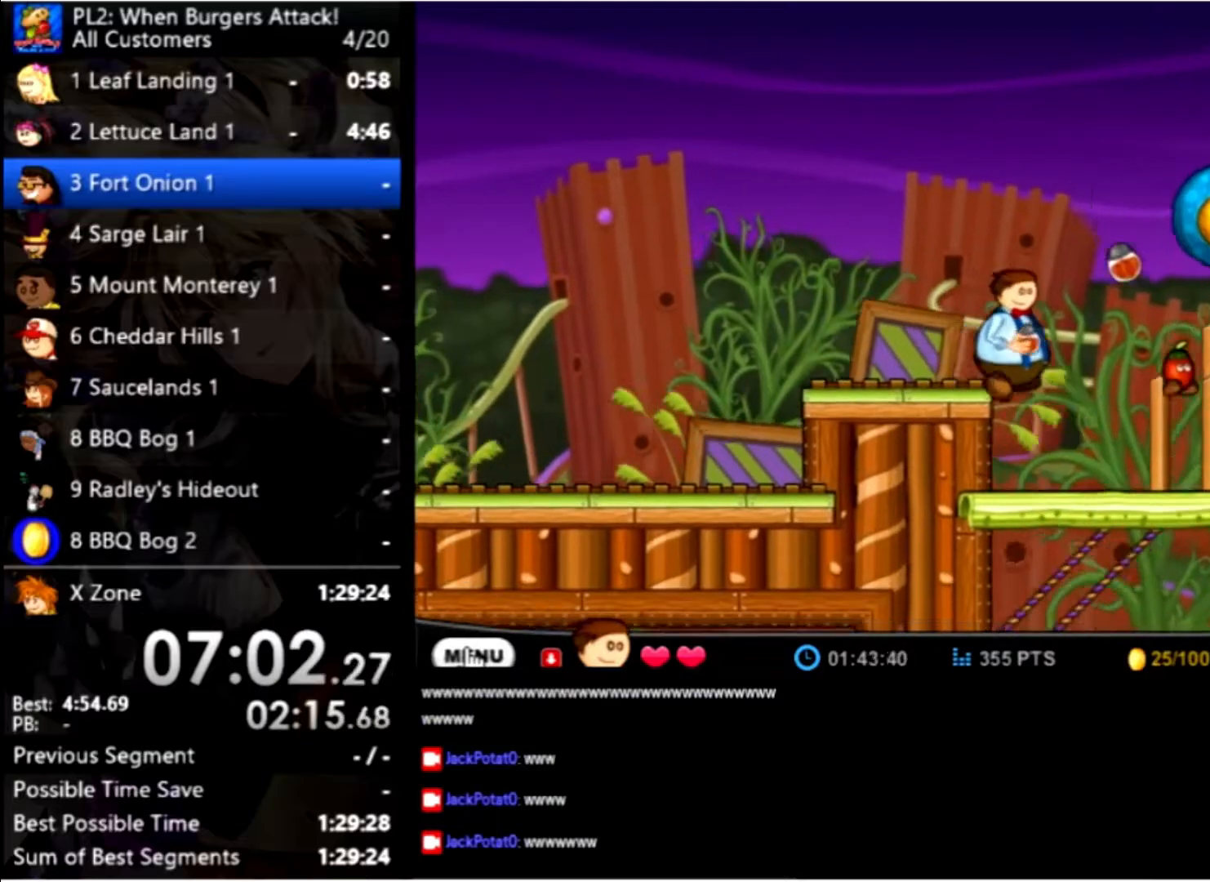
{"keys": ["right", "up"], "mouse": [], "events": [[67, "up", "down"]]}
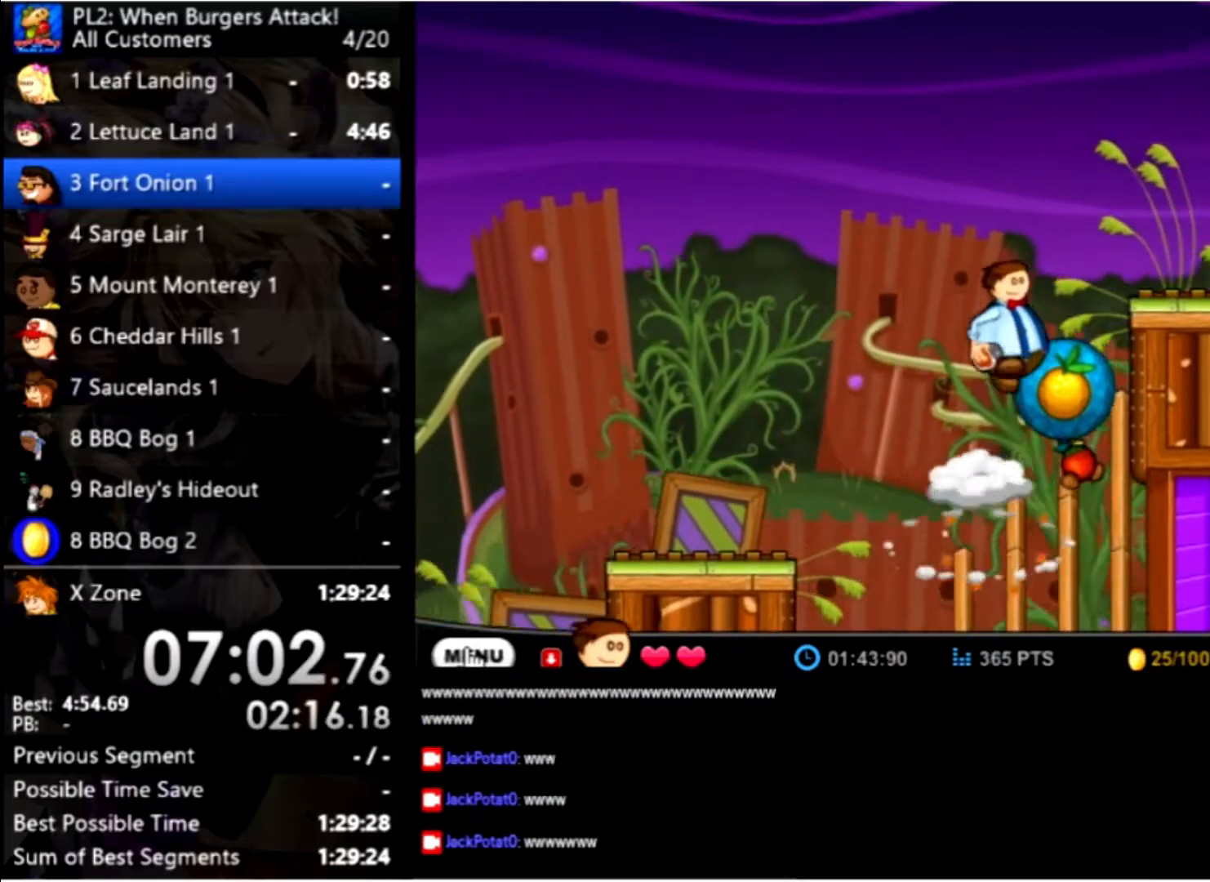
{"keys": ["right"], "mouse": [], "events": [[133, "up", "up"], [267, "up", "down"], [433, "up", "up"]]}
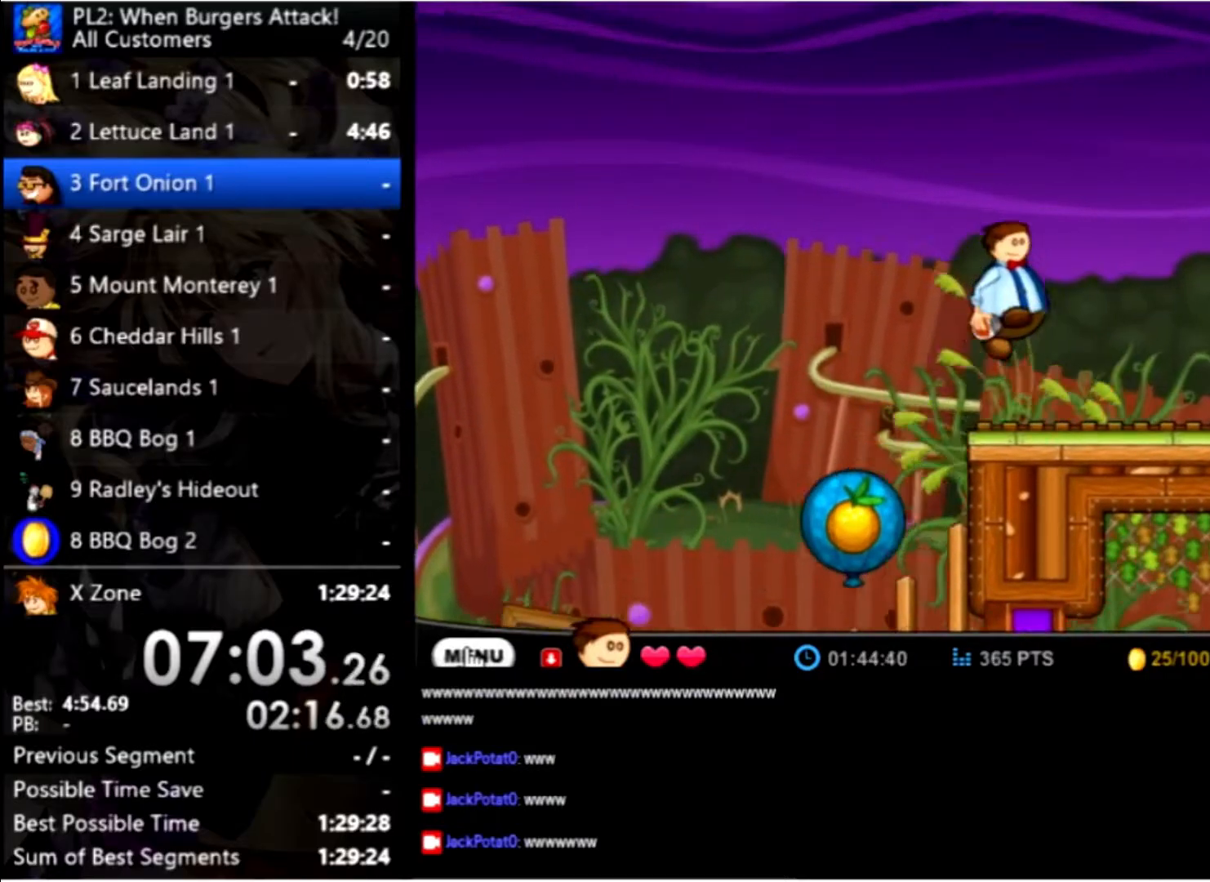
{"keys": ["right"], "mouse": [], "events": []}
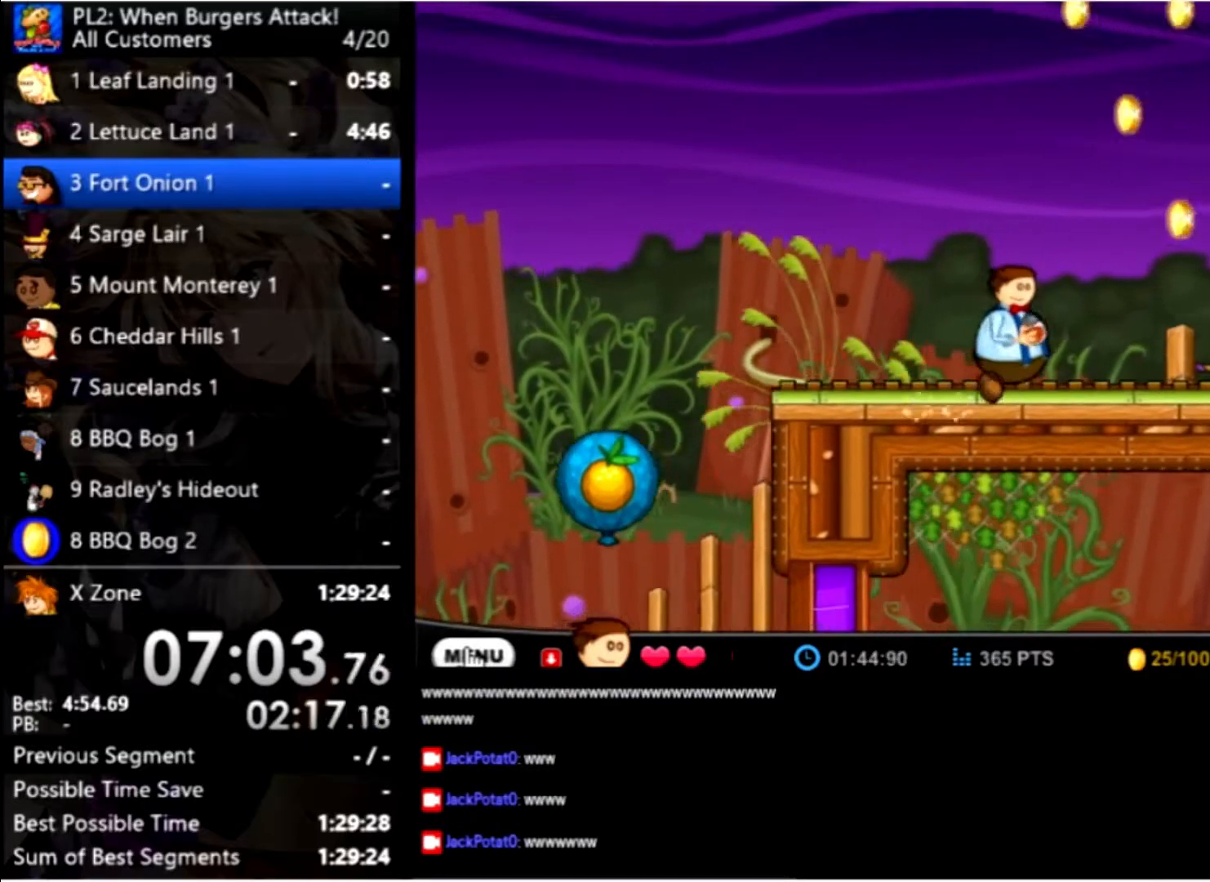
{"keys": ["right"], "mouse": [], "events": [[33, "up", "down"], [300, "up", "up"]]}
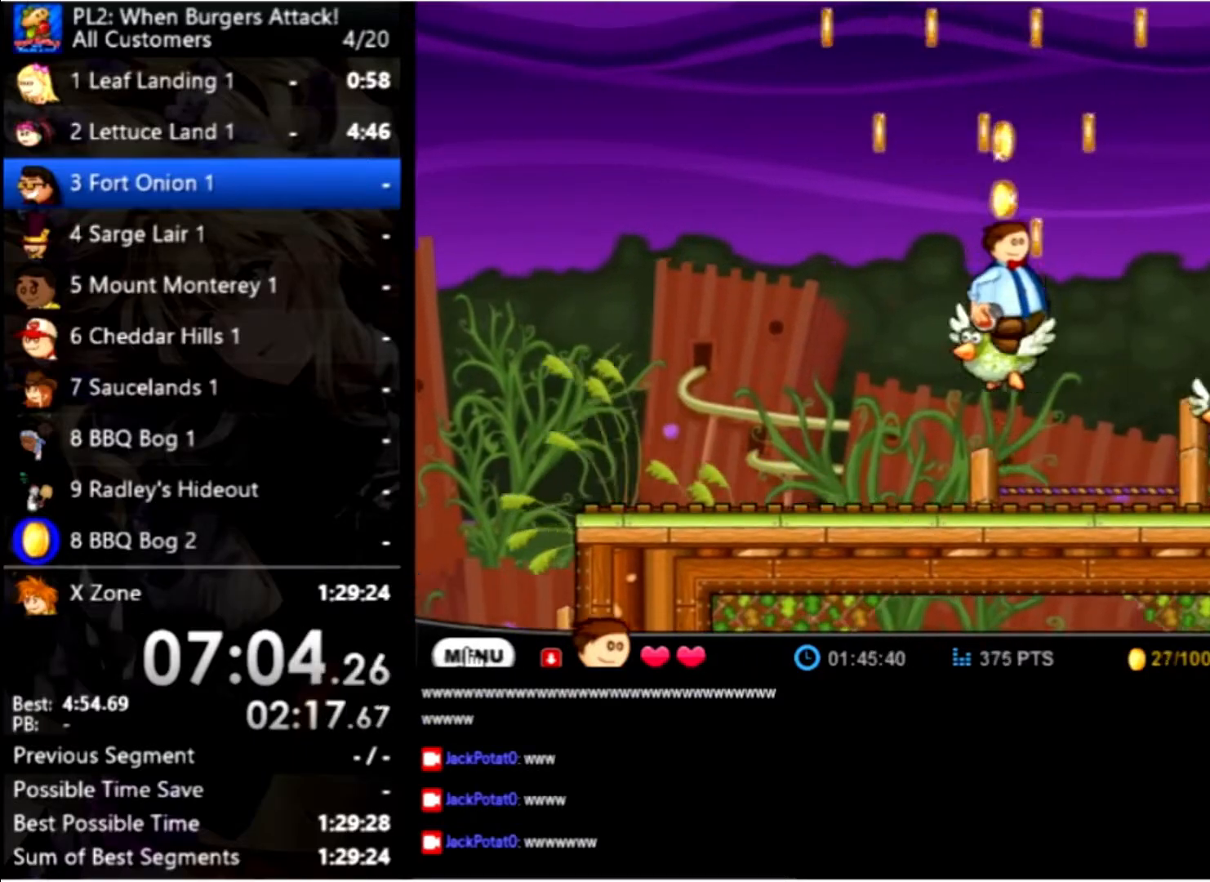
{"keys": ["right"], "mouse": [], "events": []}
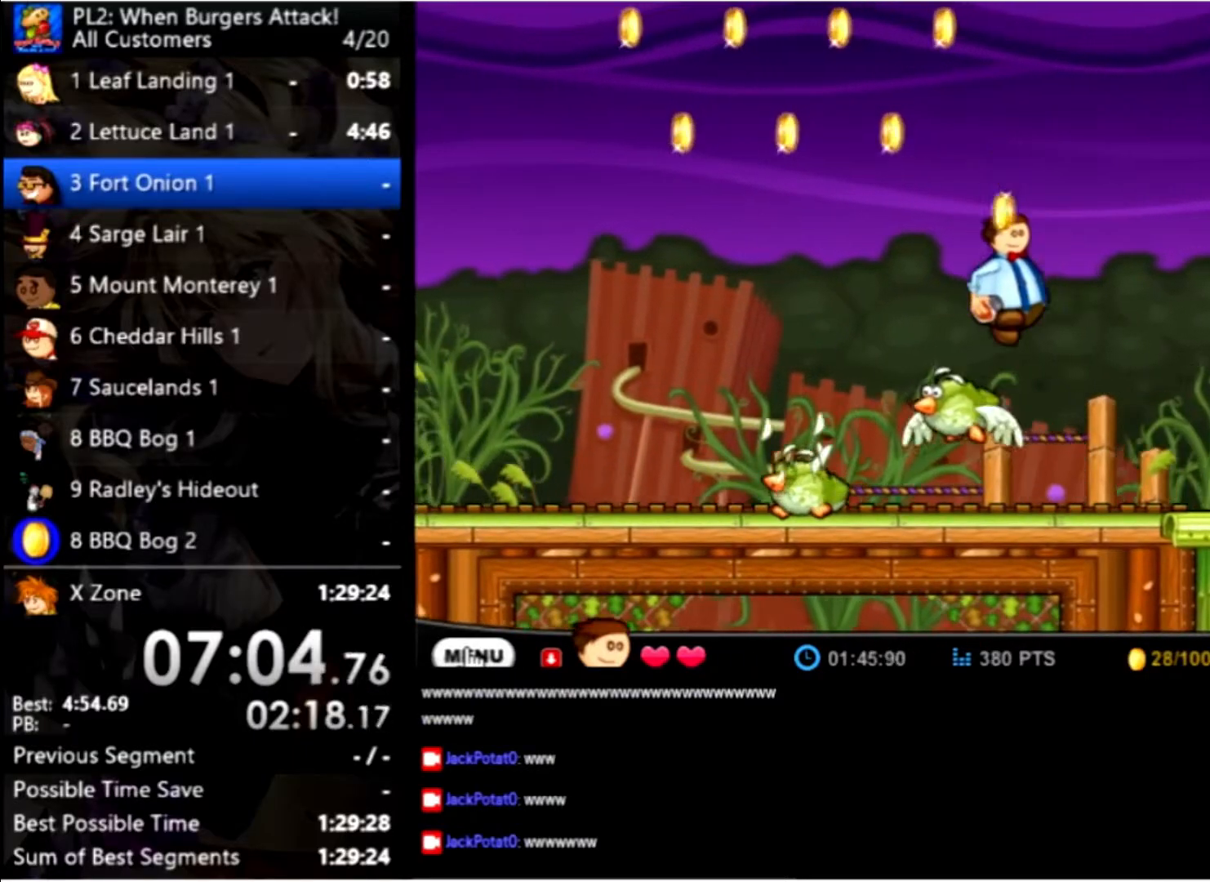
{"keys": ["right"], "mouse": [], "events": []}
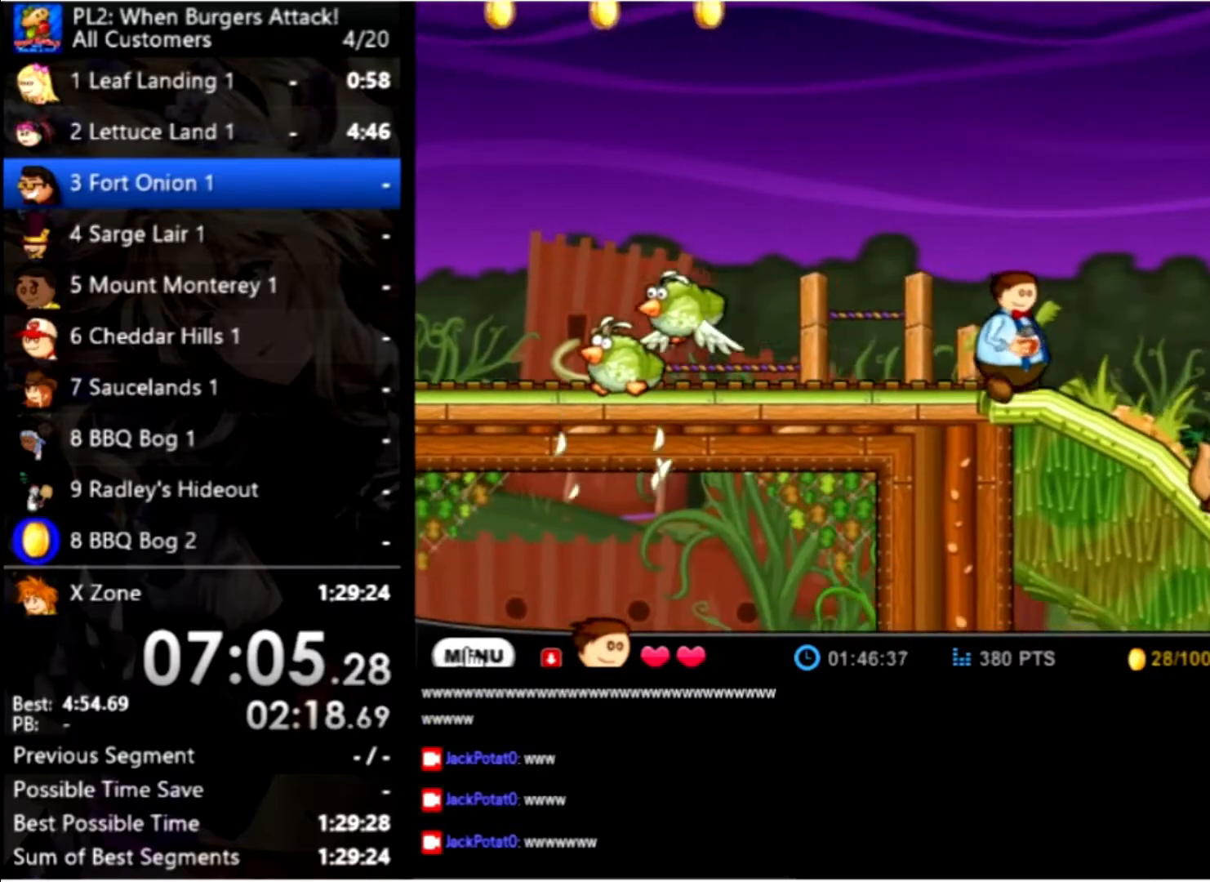
{"keys": ["right"], "mouse": [], "events": [[233, "right", "up"], [267, "down", "down"], [300, "down", "up"], [400, "right", "down"]]}
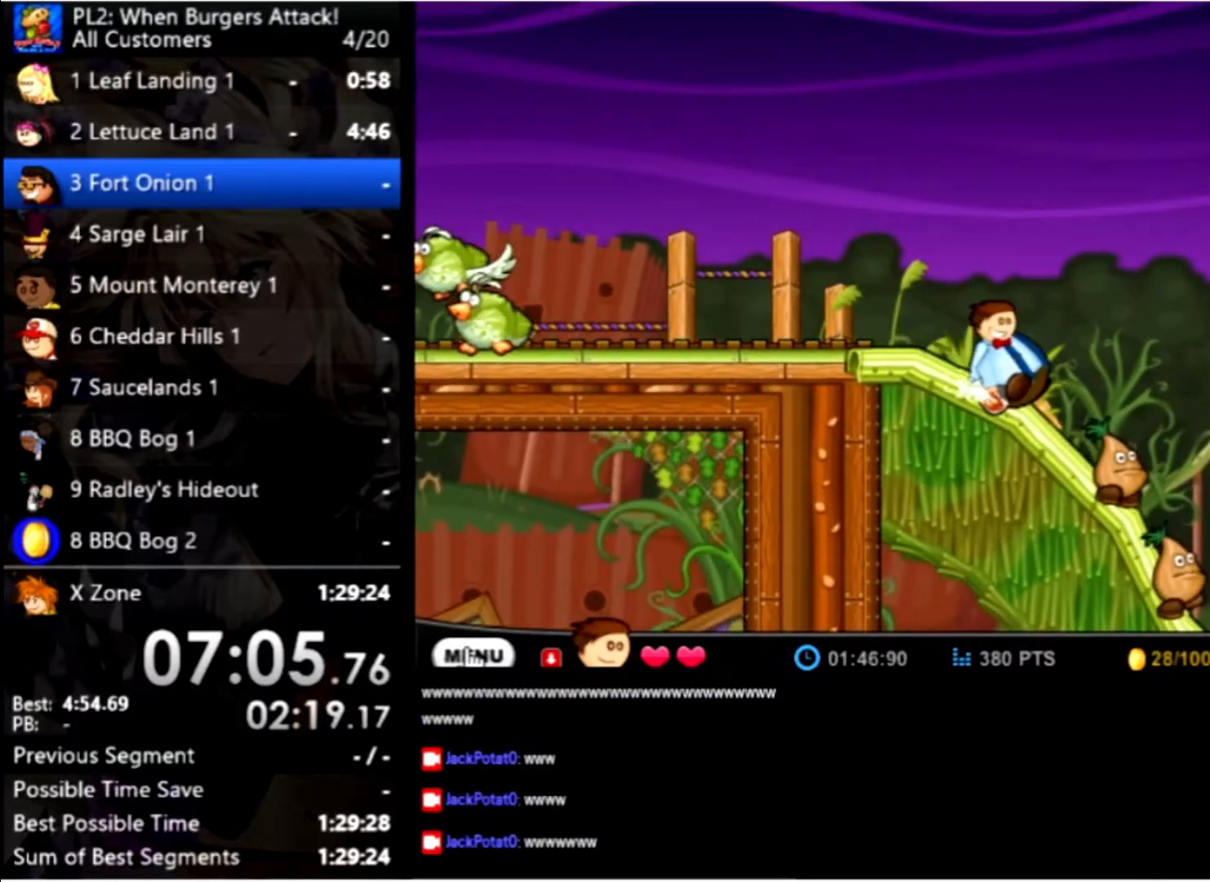
{"keys": ["right"], "mouse": [], "events": []}
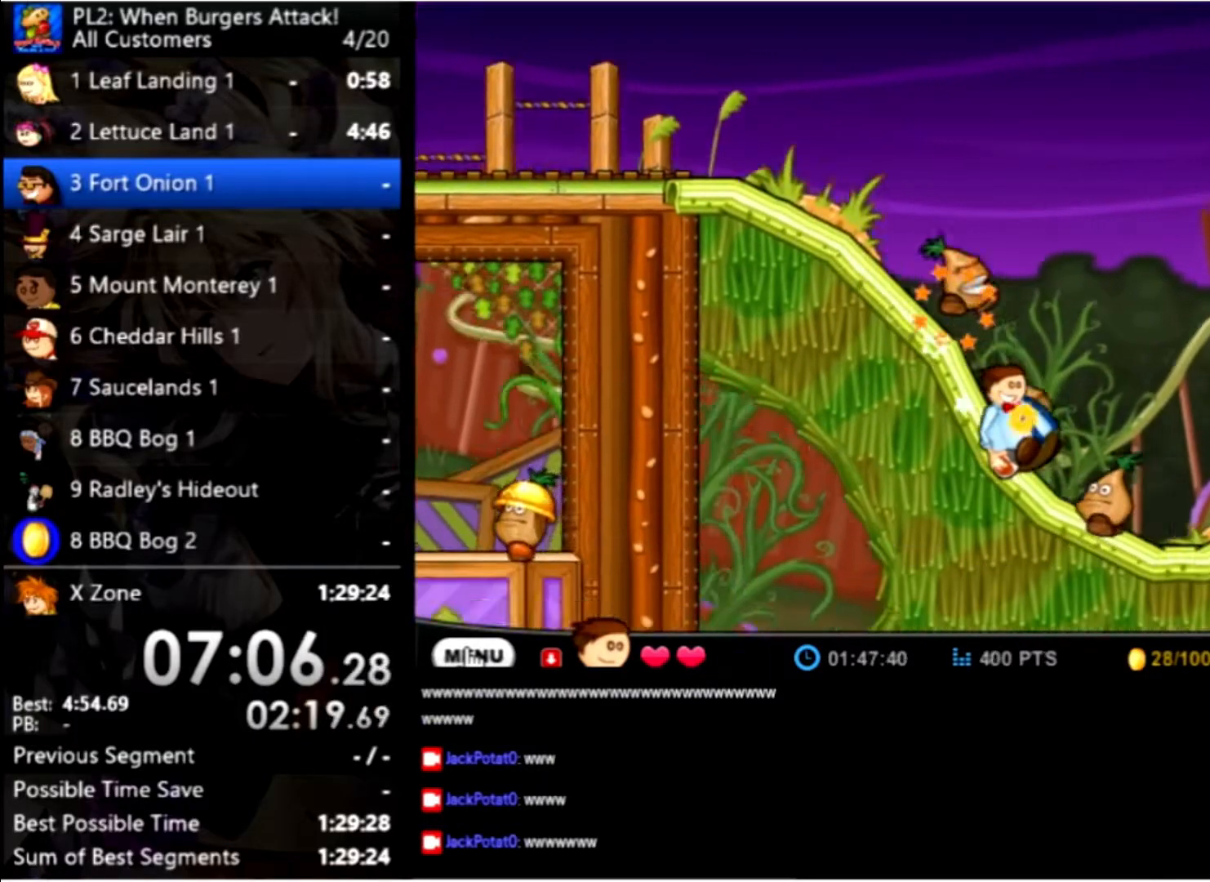
{"keys": ["right"], "mouse": [], "events": []}
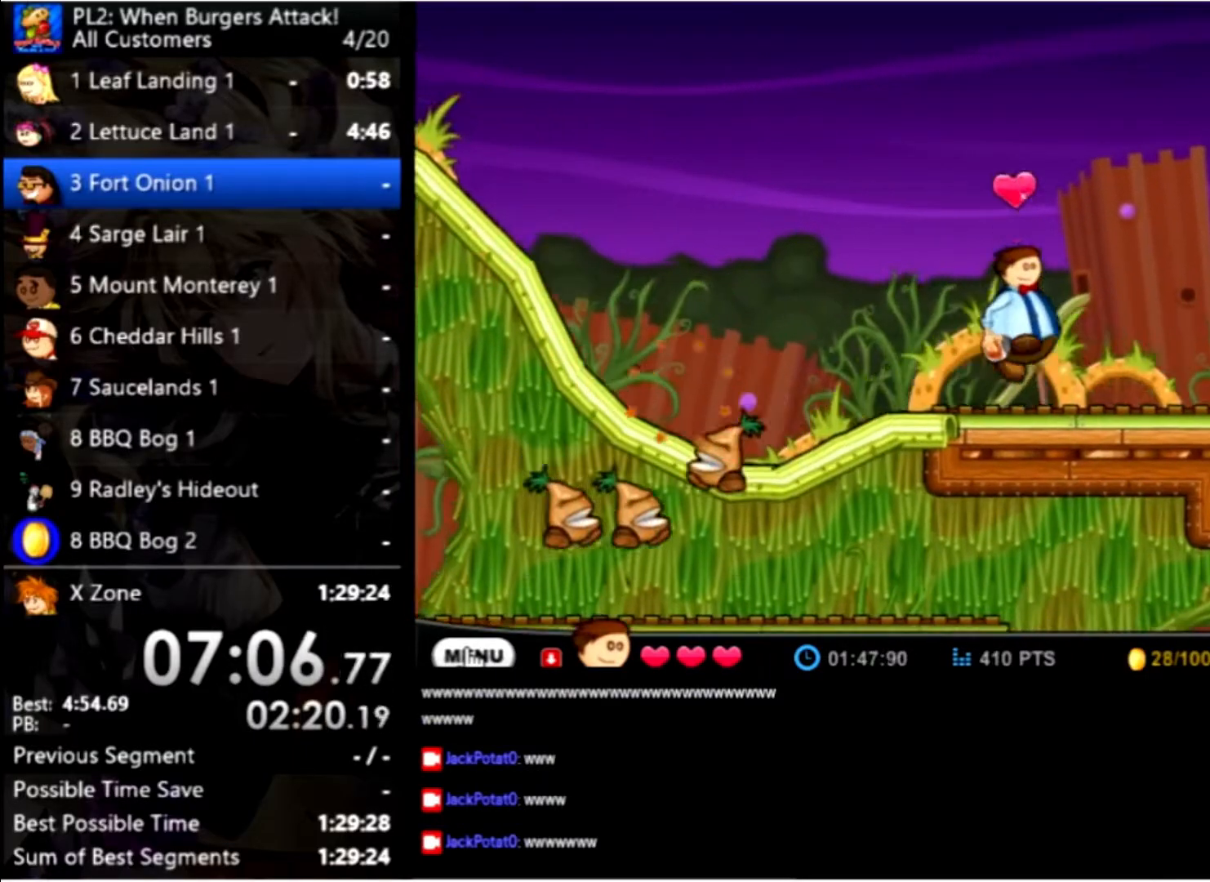
{"keys": ["right", "up"], "mouse": [], "events": [[500, "up", "down"]]}
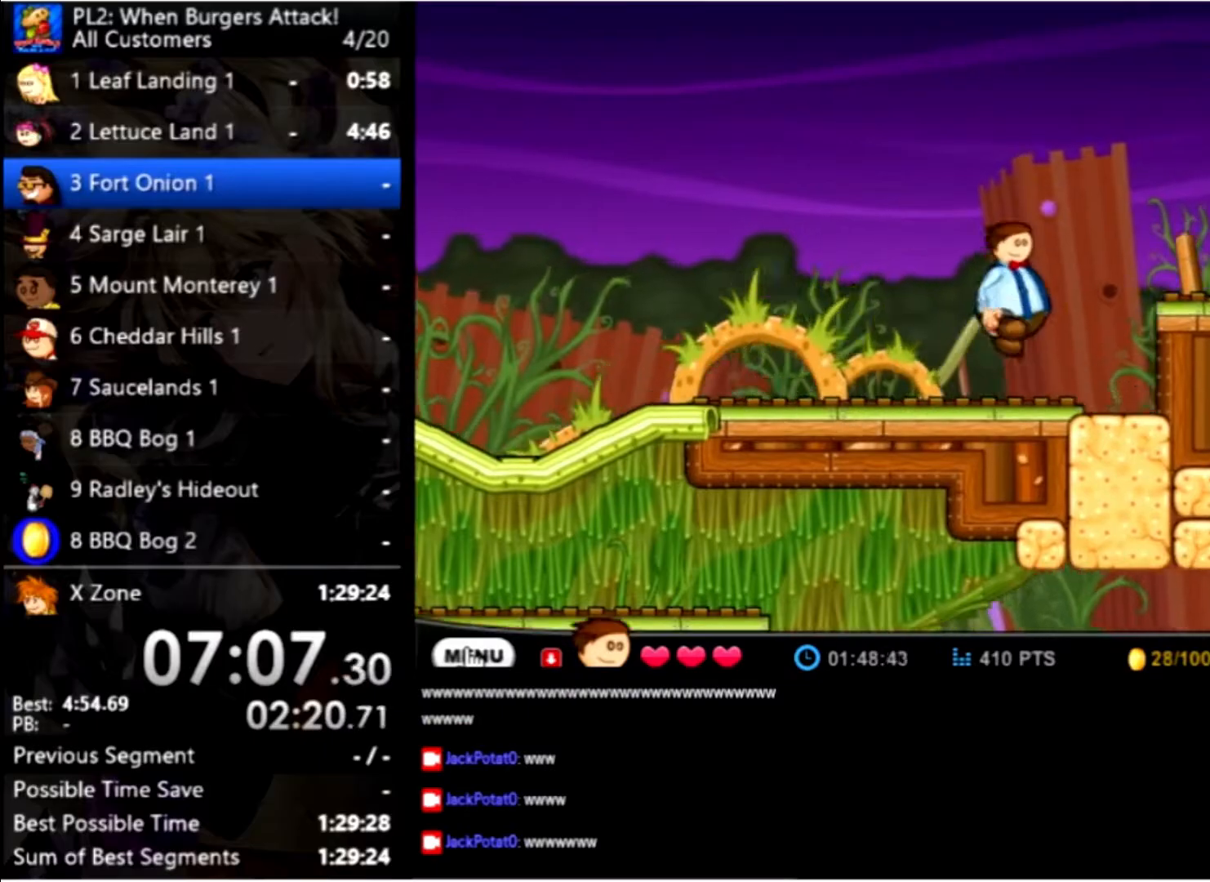
{"keys": ["right"], "mouse": [], "events": [[67, "up", "up"], [100, "right", "up"], [200, "down", "down"], [400, "right", "down"], [433, "down", "up"]]}
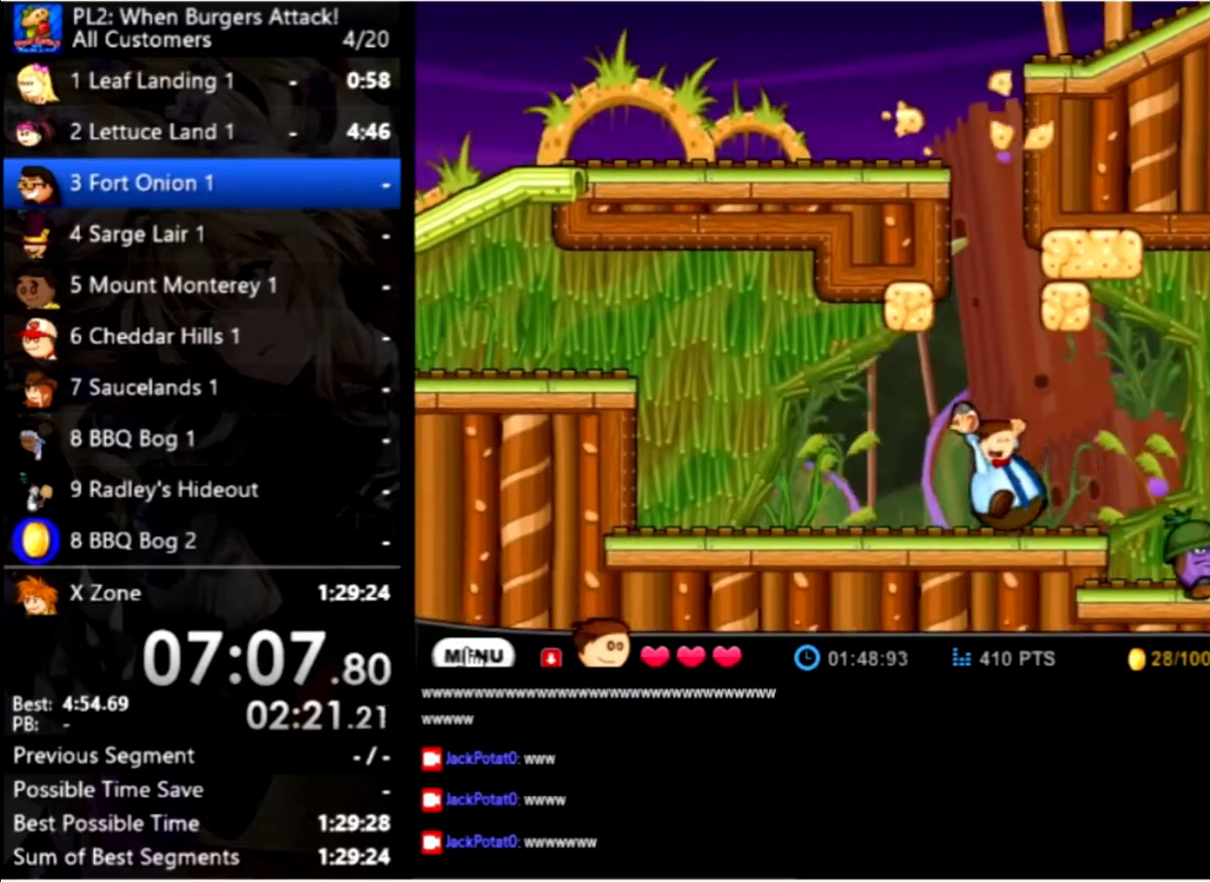
{"keys": ["right", "up"], "mouse": [], "events": [[67, "space", "down"], [267, "space", "up"], [500, "up", "down"]]}
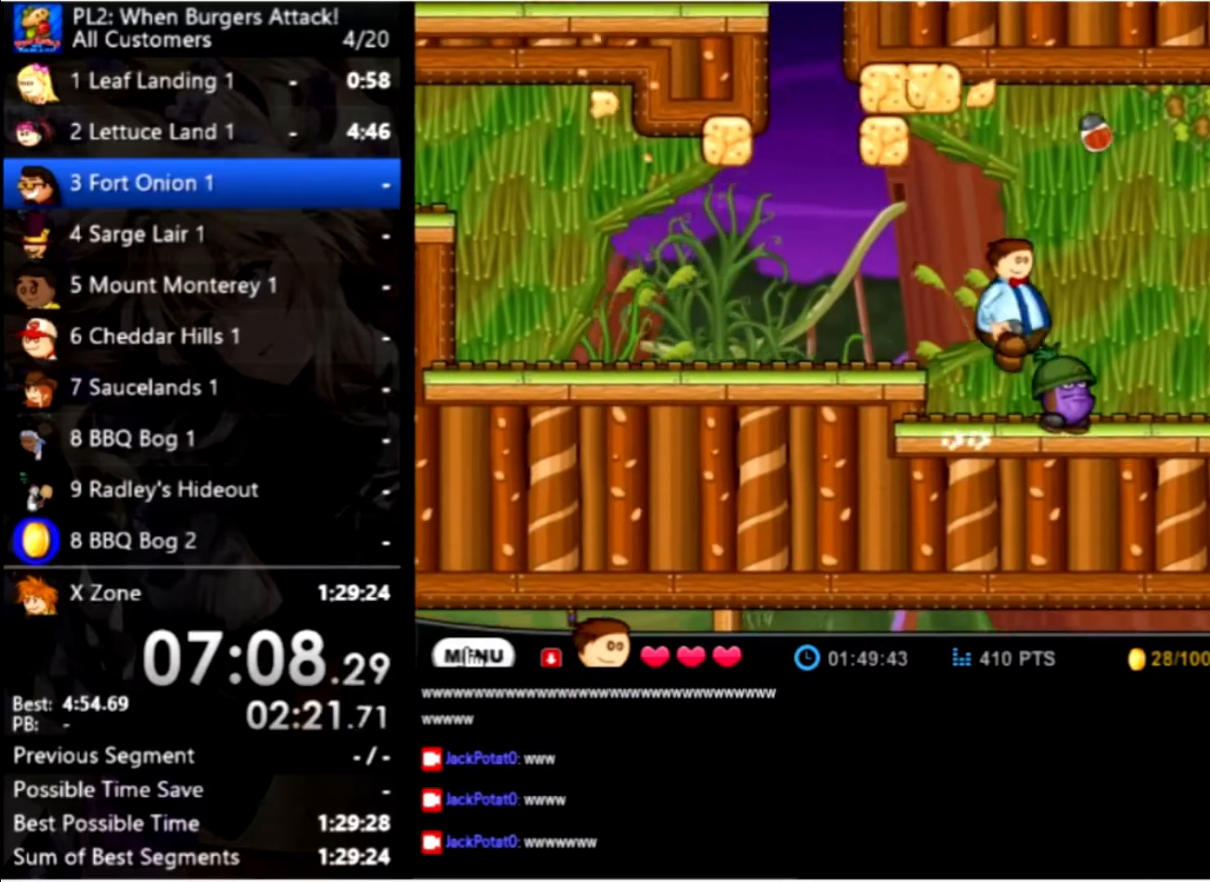
{"keys": ["right"], "mouse": [], "events": [[200, "up", "up"]]}
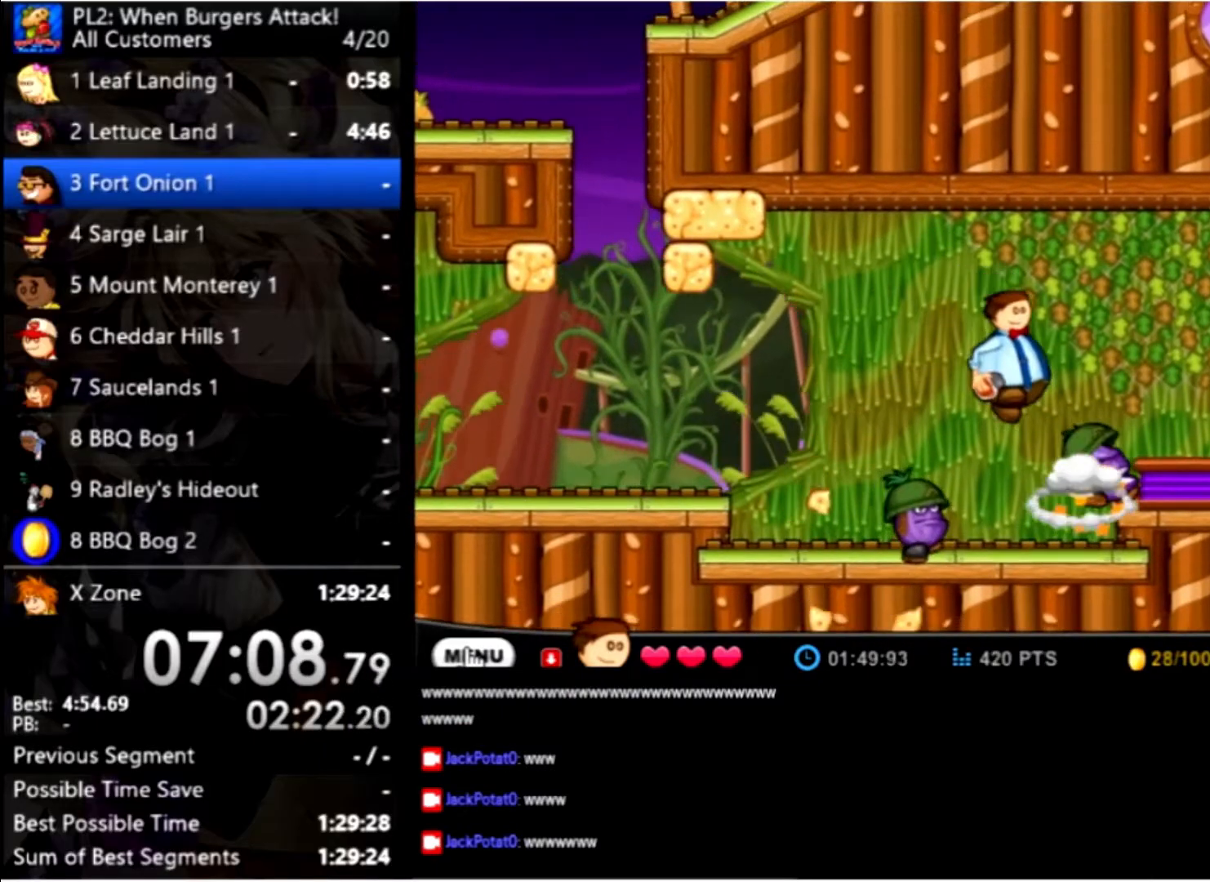
{"keys": [], "mouse": [], "events": [[300, "up", "down"], [433, "up", "up"], [500, "right", "up"]]}
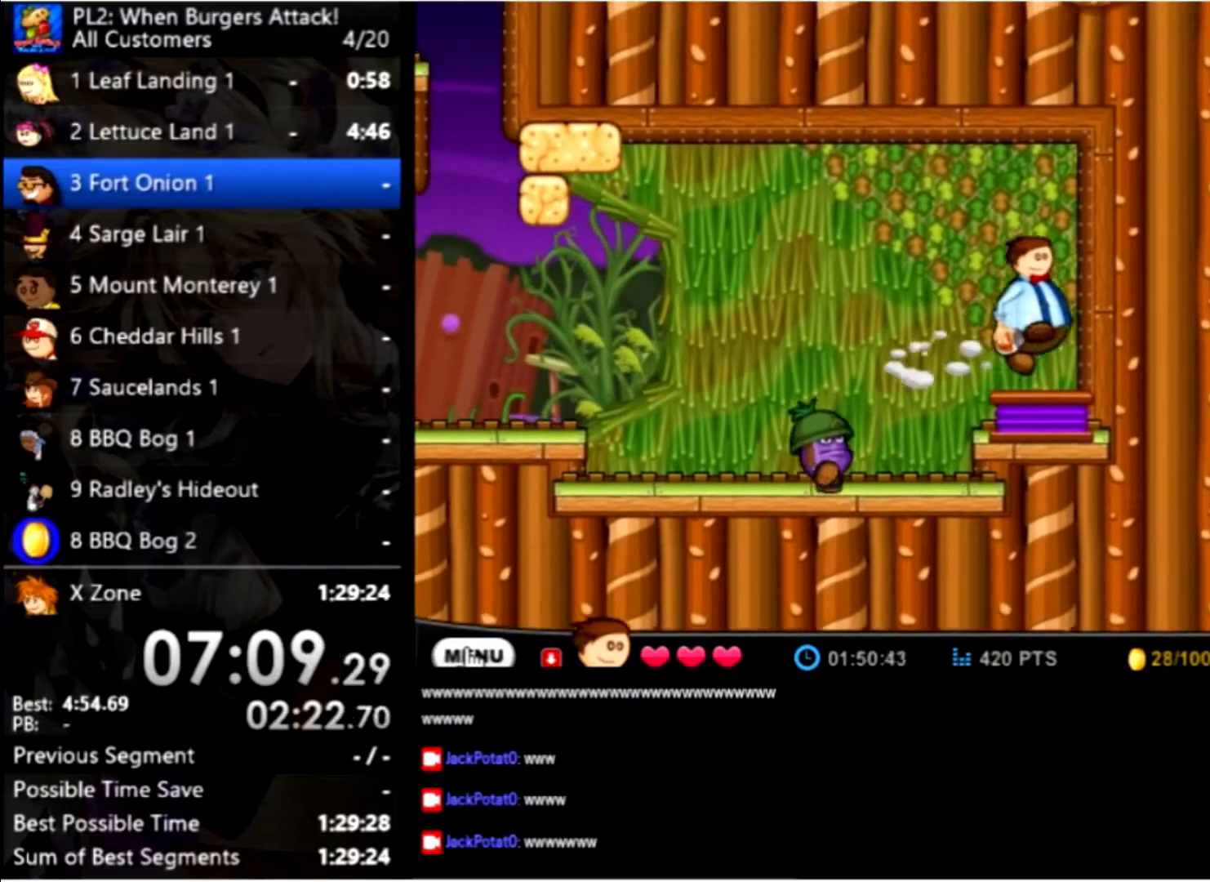
{"keys": ["left"], "mouse": [], "events": [[233, "left", "down"], [300, "up", "down"], [500, "up", "up"]]}
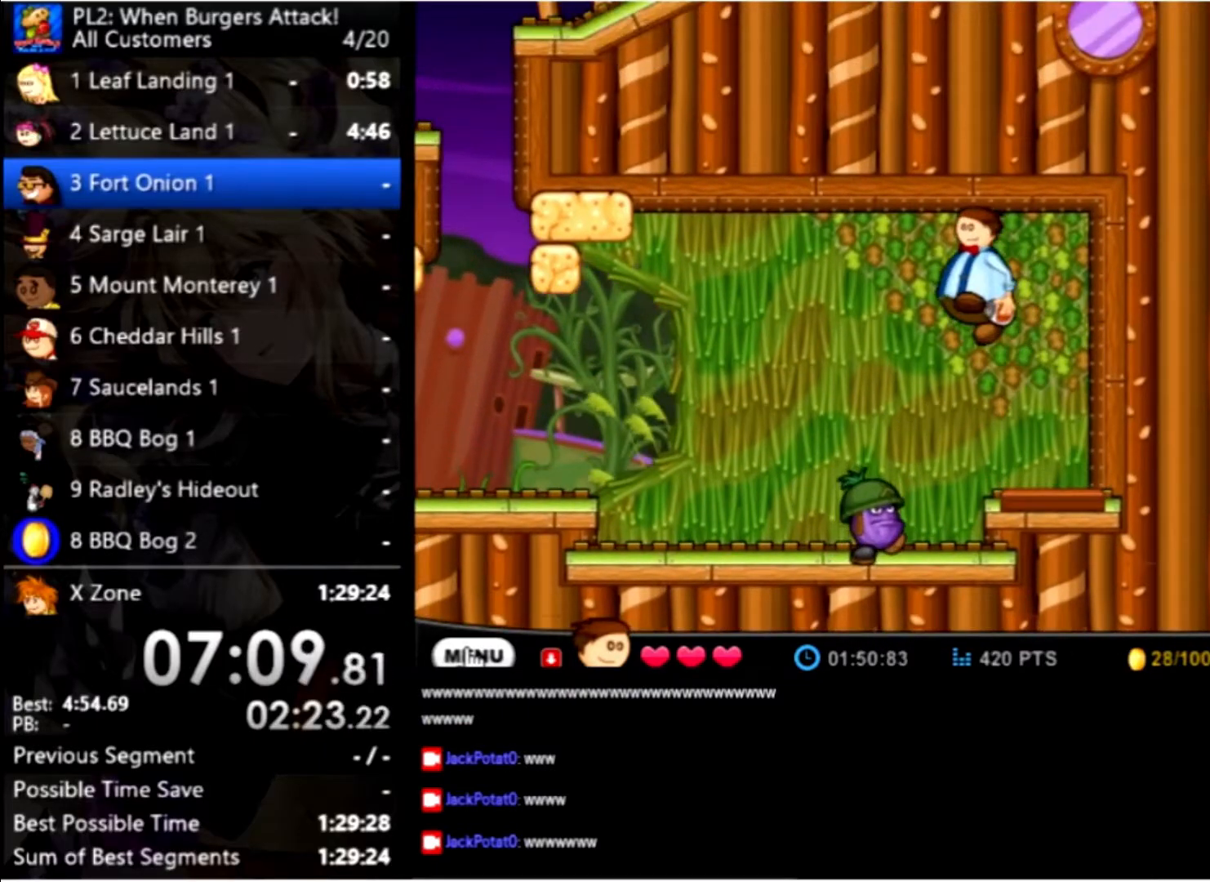
{"keys": [], "mouse": [], "events": [[33, "left", "up"]]}
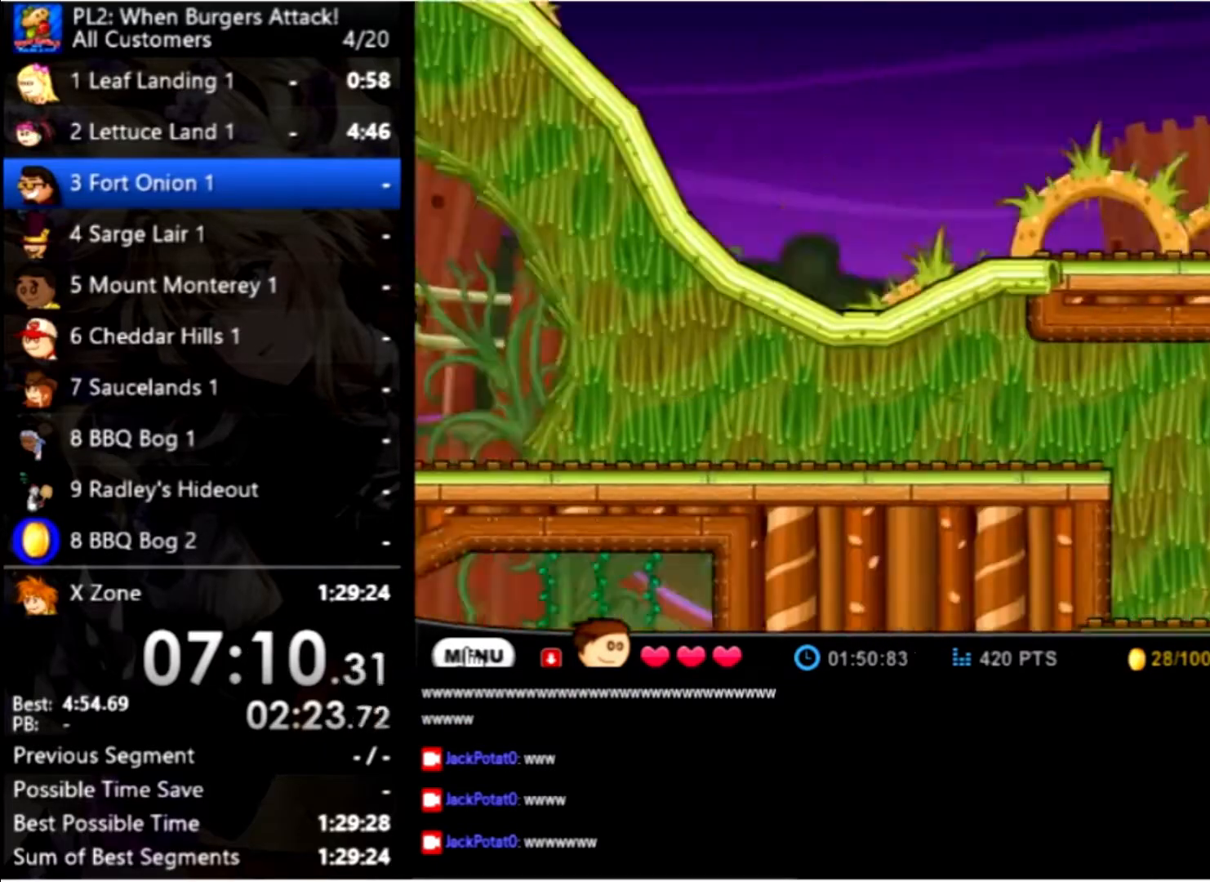
{"keys": [], "mouse": [], "events": []}
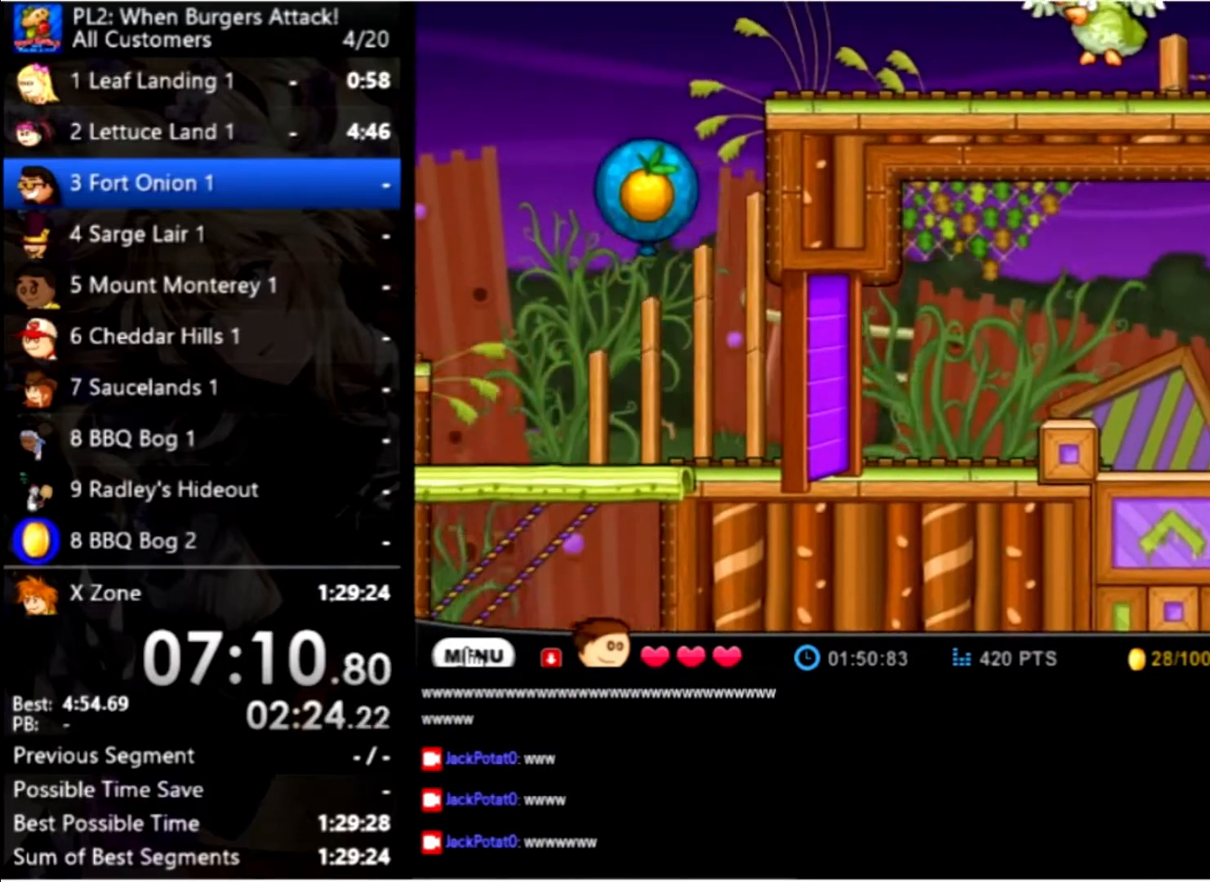
{"keys": [], "mouse": [], "events": []}